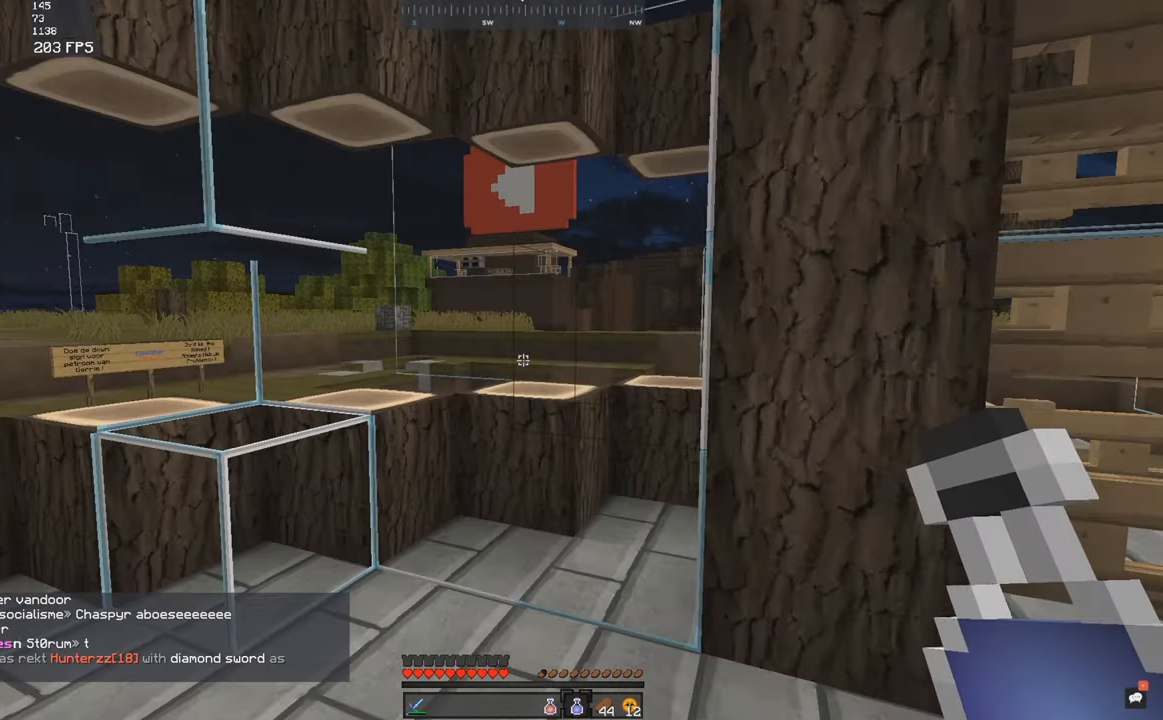
Gameplay with keyboard and mouse; each line is a JSON object with the keys and mouse buttons held at the frame after it. "events" lists presses ("down") and releases ("up") of "a", "d", "s", "space", "w", "mouse_left" and "mouse_right" between this image and that frame as [ms after this image, input, new state], when the widget could be followed in between. "mouse_left", "mouse_right" = the "left", "right" buttons of the "mouse" list. No other keys are recorded. Fast repeated clicks can show as one long hold. Mouse movement is not recorded.
{"keys": ["a"], "mouse": [], "events": [[200, "a", "down"]]}
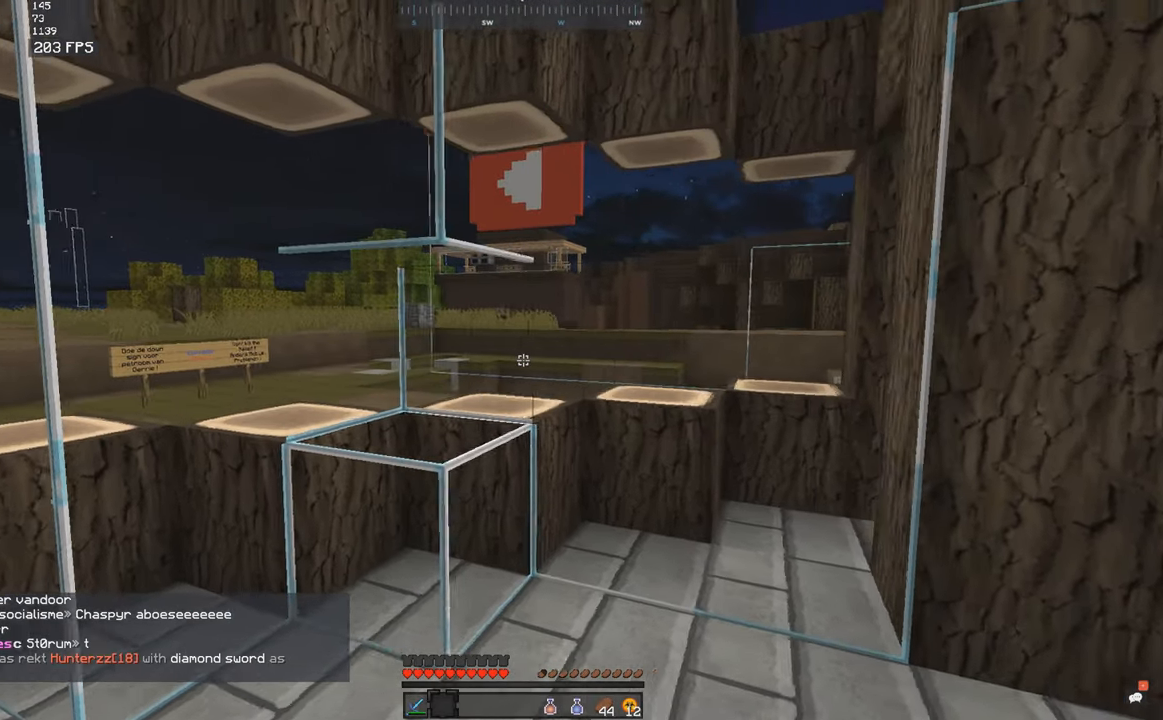
{"keys": ["w"], "mouse": [], "events": [[184, "a", "up"], [250, "w", "down"]]}
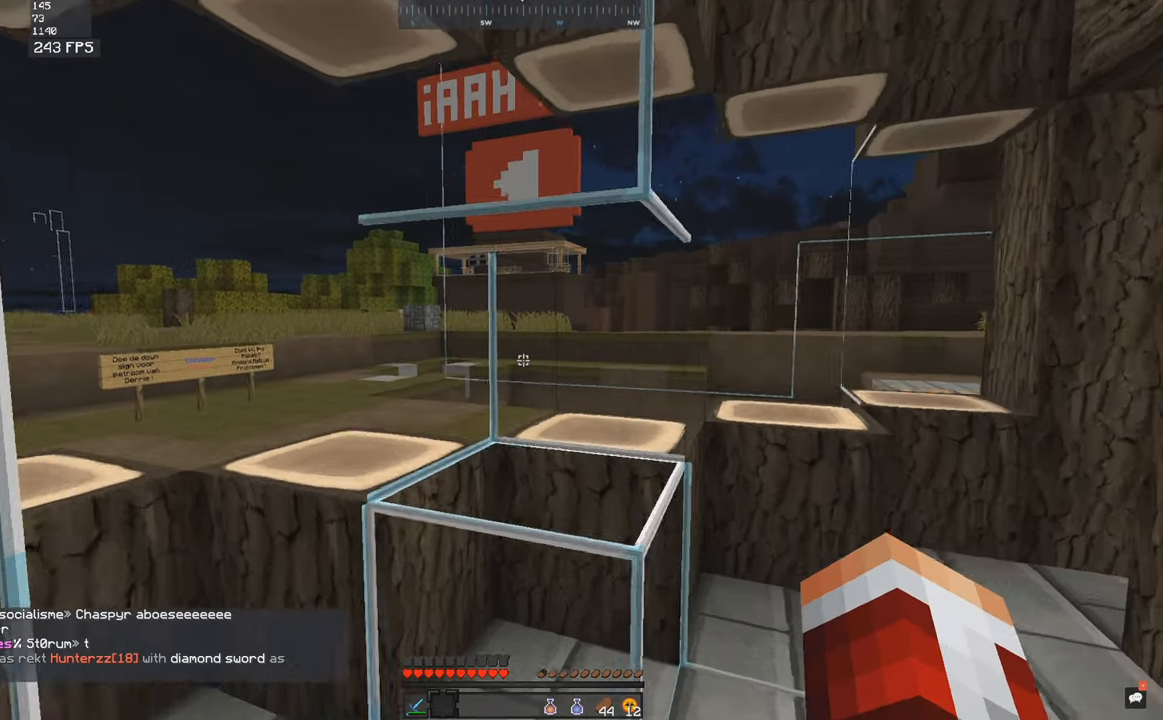
{"keys": [], "mouse": [], "events": [[100, "d", "down"], [317, "w", "up"], [367, "d", "up"]]}
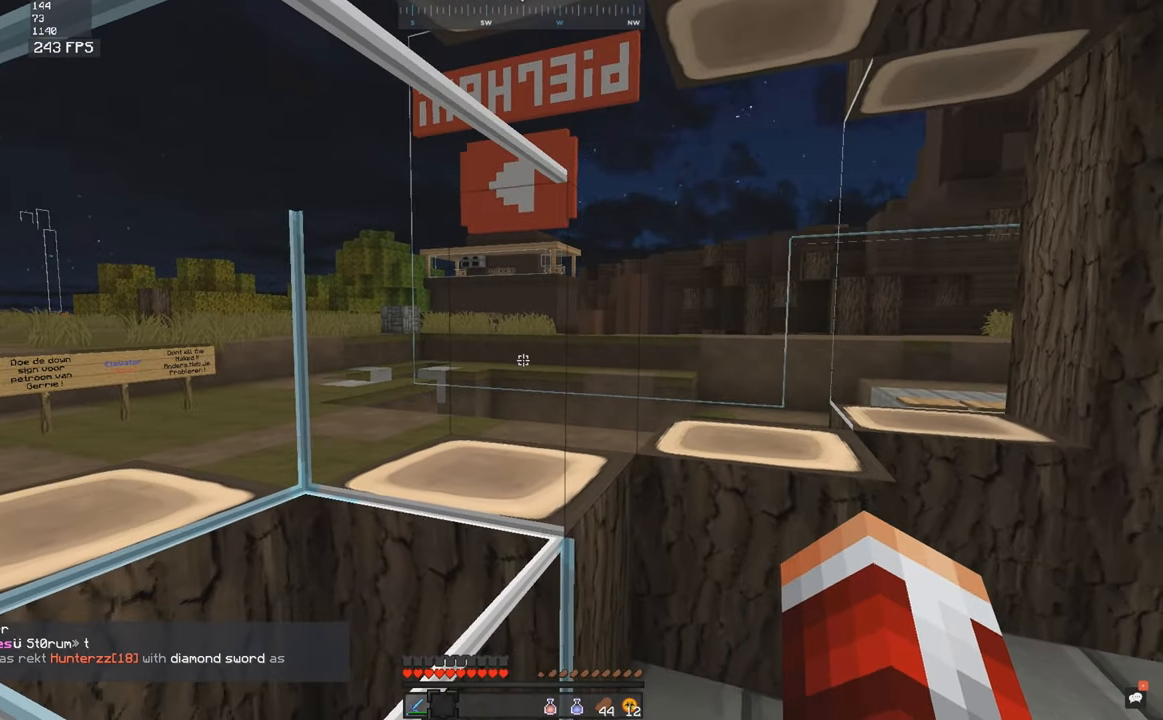
{"keys": [], "mouse": [], "events": []}
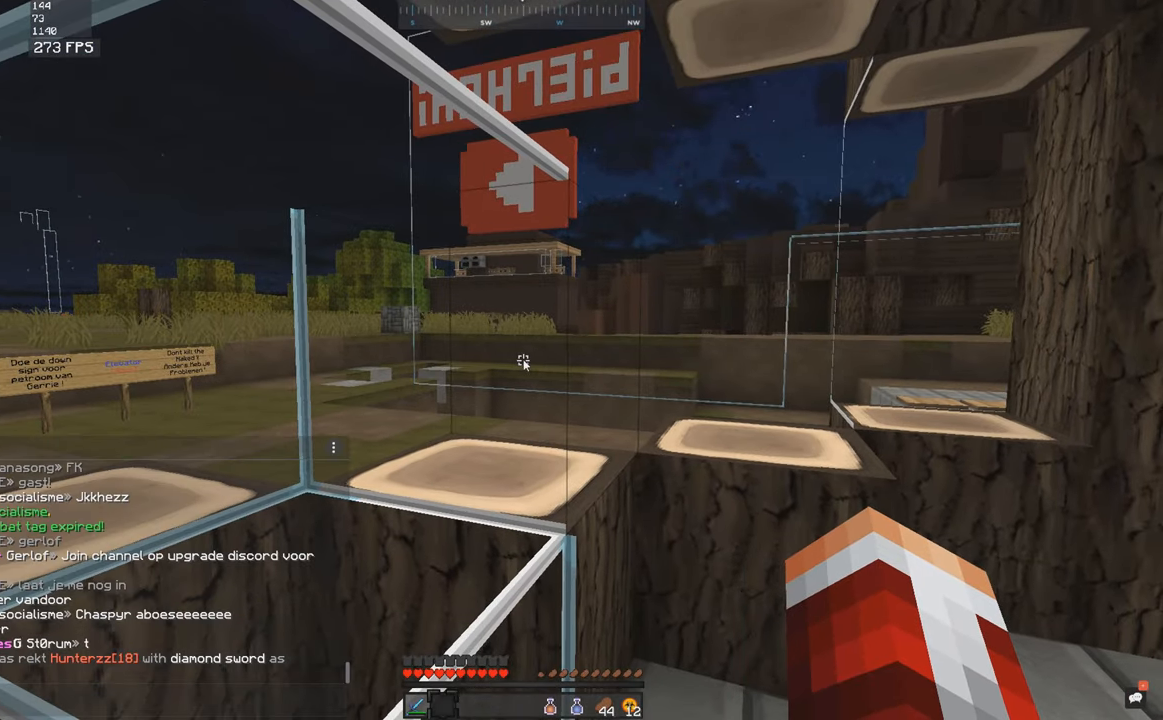
{"keys": [], "mouse": [], "events": []}
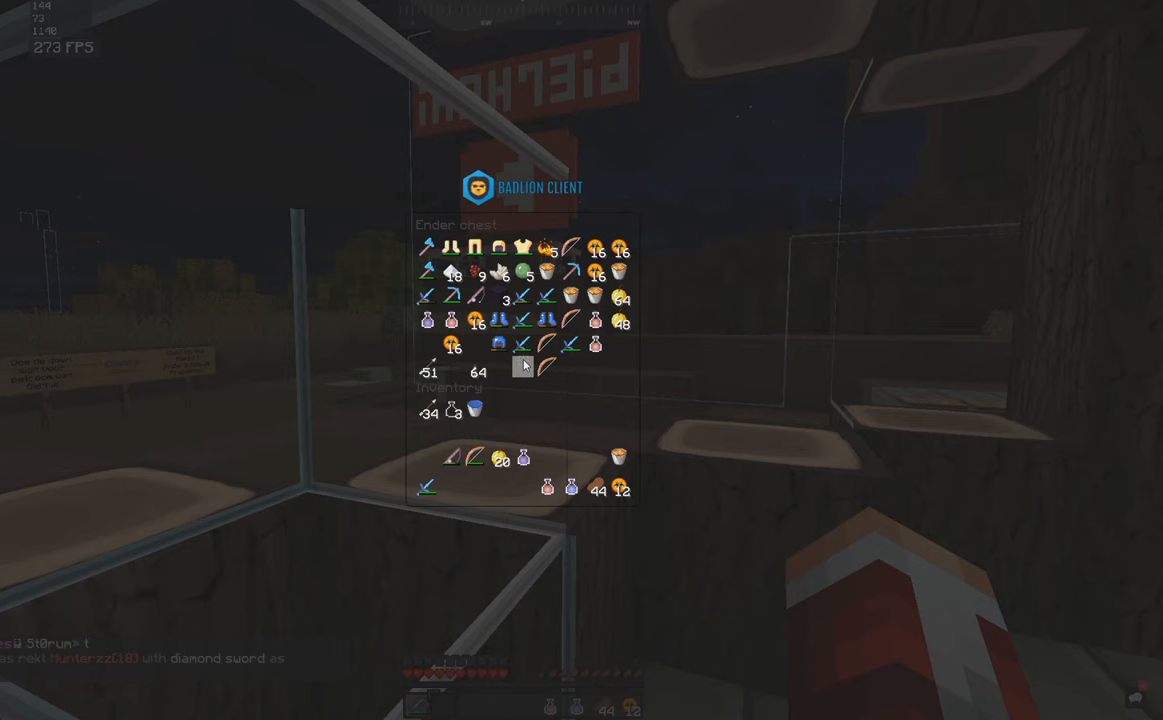
{"keys": [], "mouse": [], "events": []}
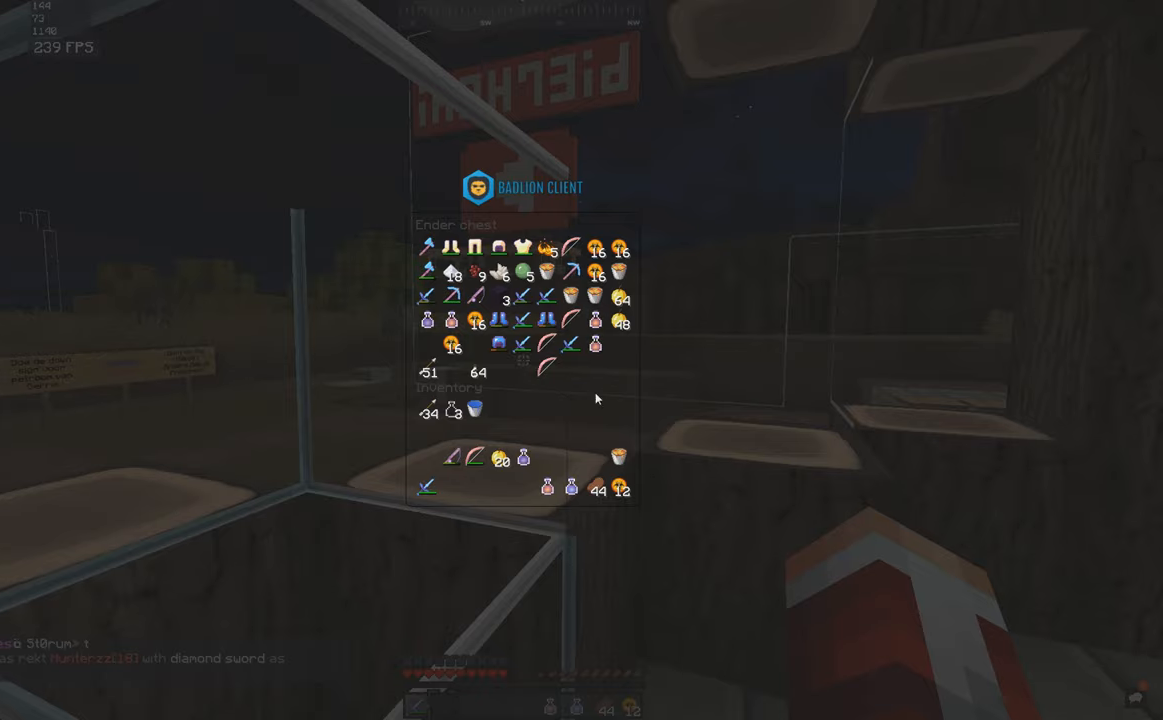
{"keys": [], "mouse": [], "events": []}
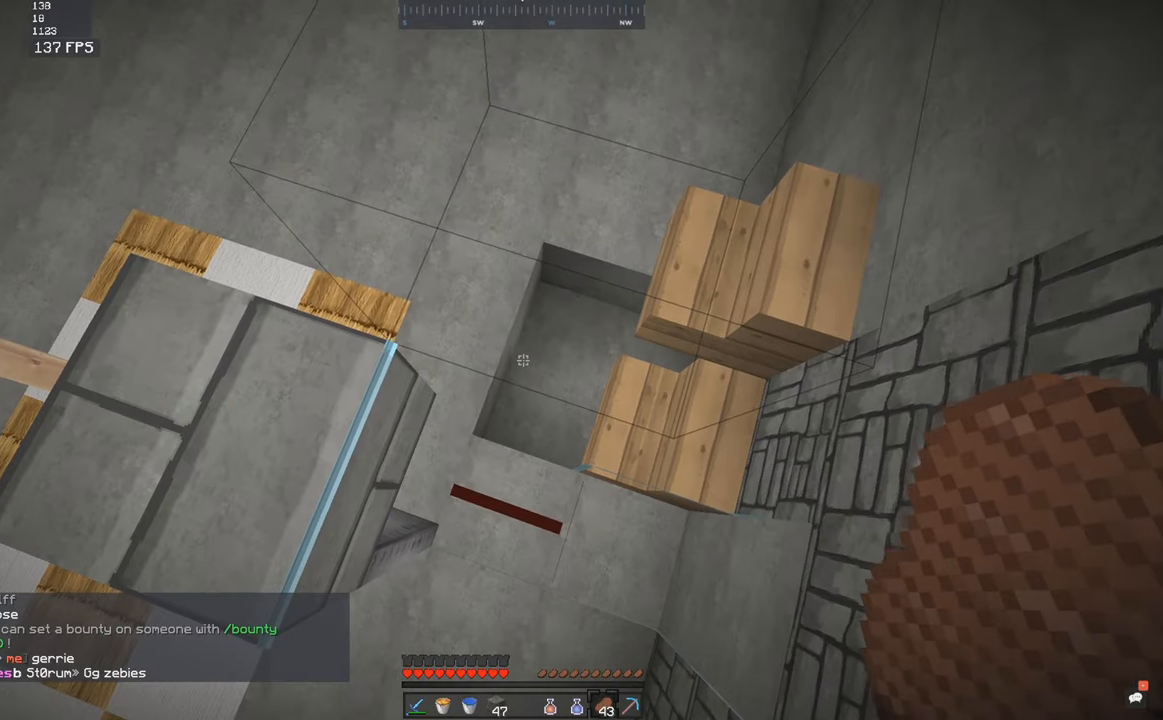
{"keys": [], "mouse": [], "events": []}
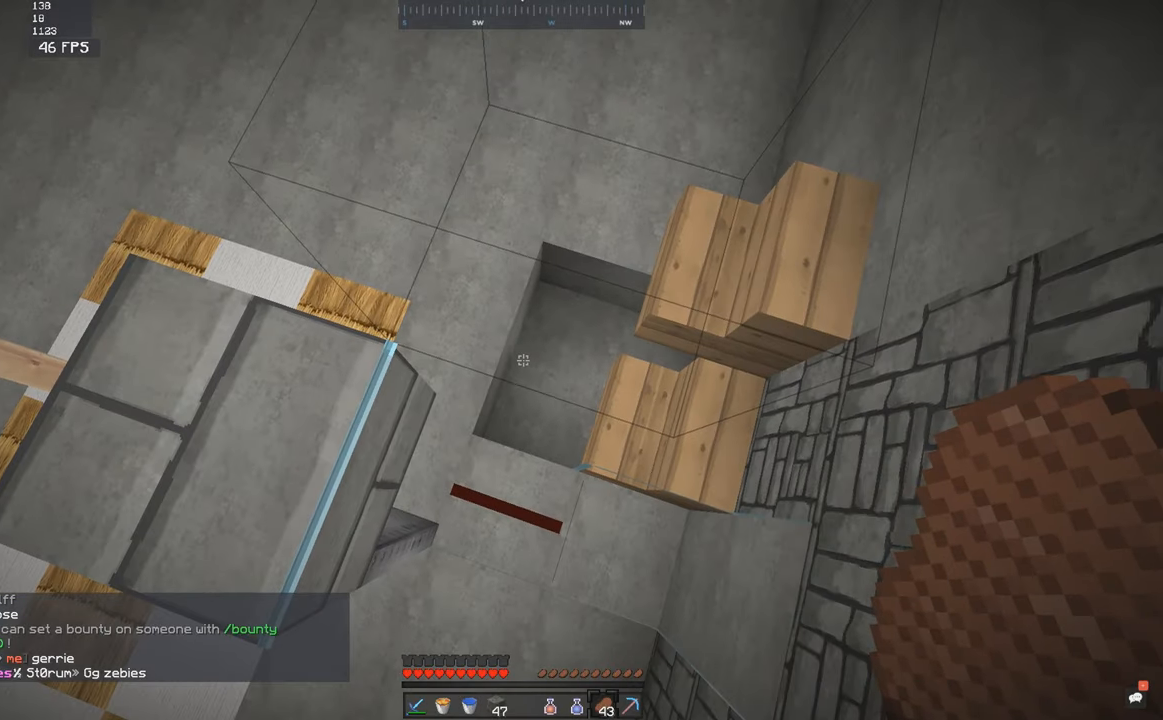
{"keys": [], "mouse": [], "events": []}
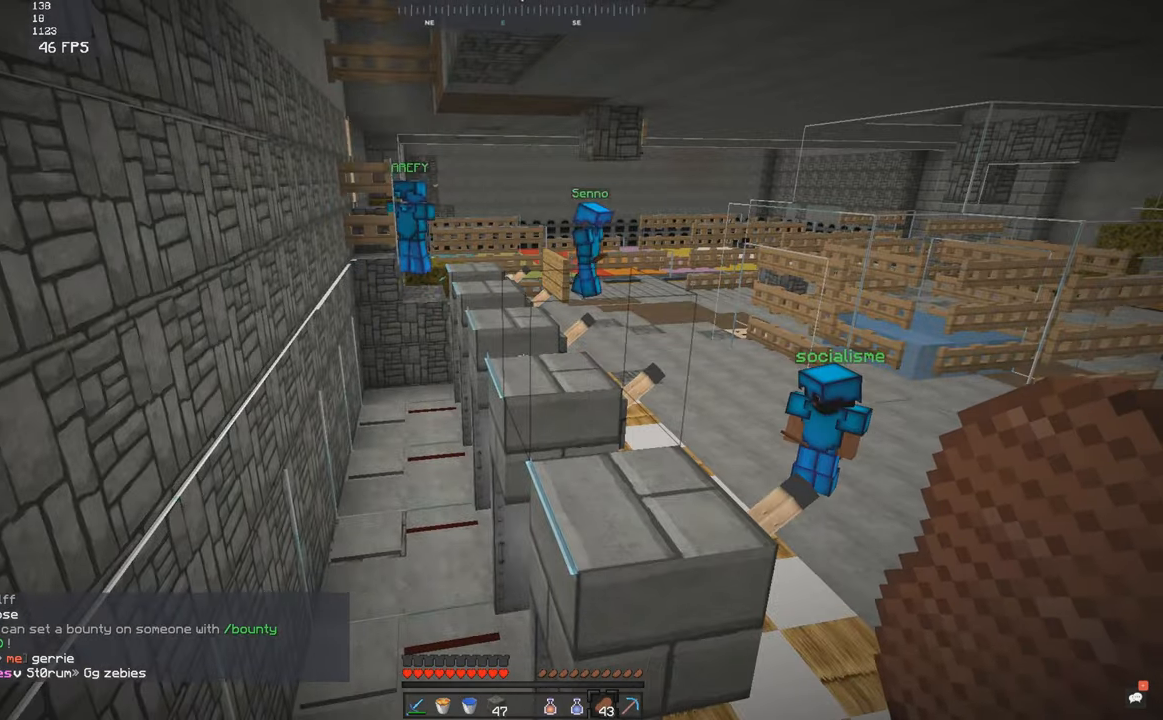
{"keys": [], "mouse": [], "events": []}
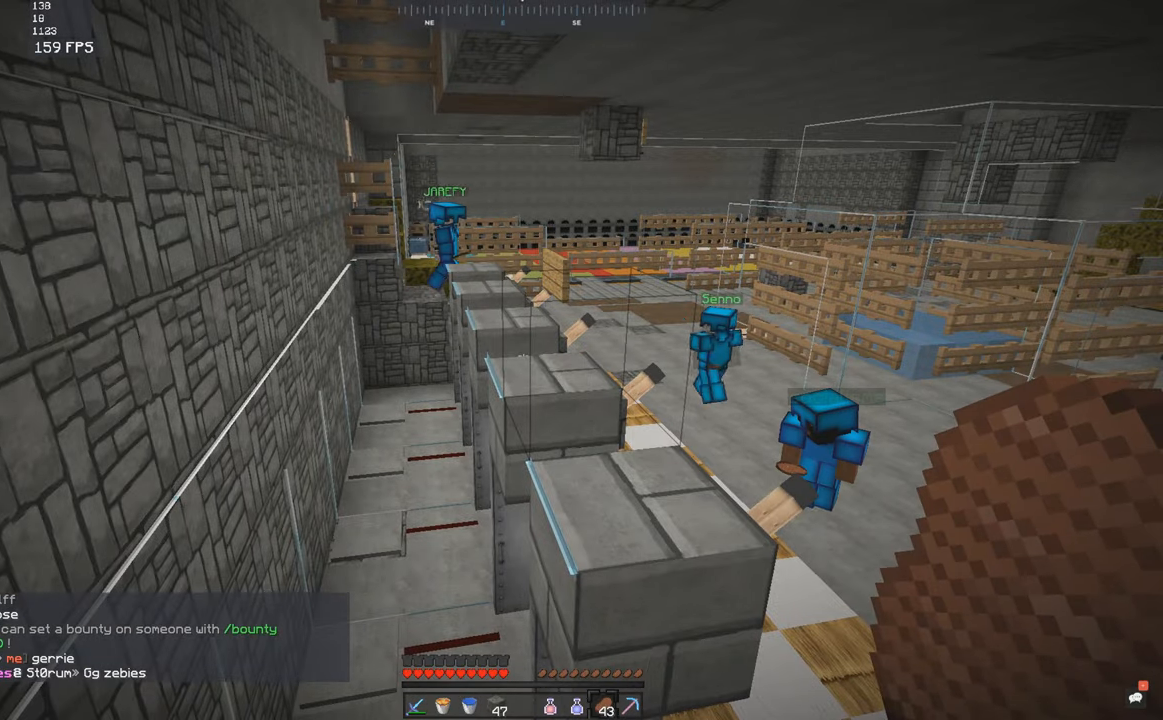
{"keys": ["a", "w"], "mouse": [], "events": [[283, "a", "down"], [283, "w", "down"]]}
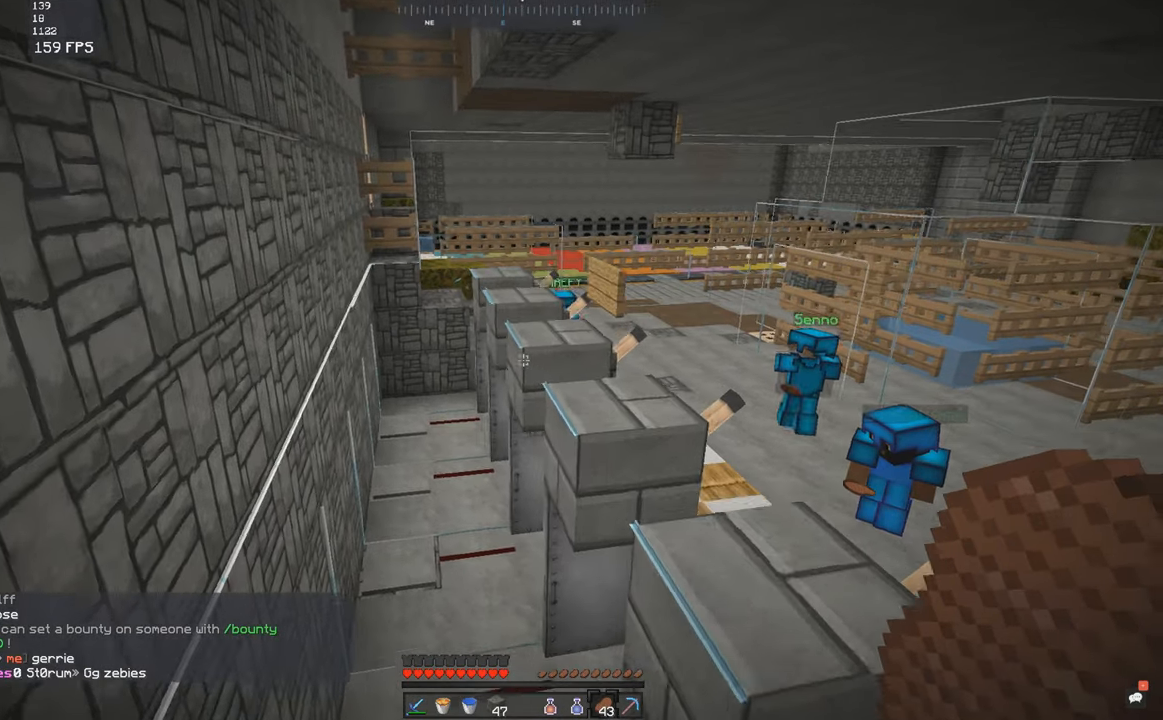
{"keys": ["w"], "mouse": [], "events": [[300, "a", "up"]]}
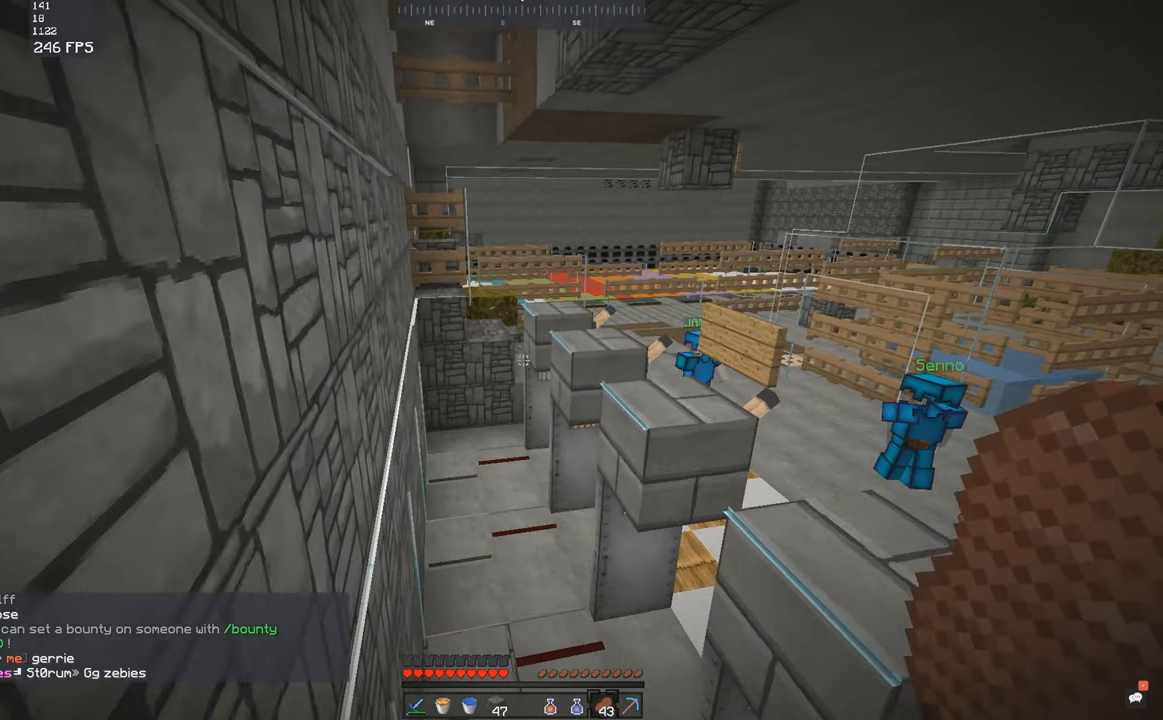
{"keys": ["w"], "mouse": ["left"], "events": [[383, "mouse_left", "down"]]}
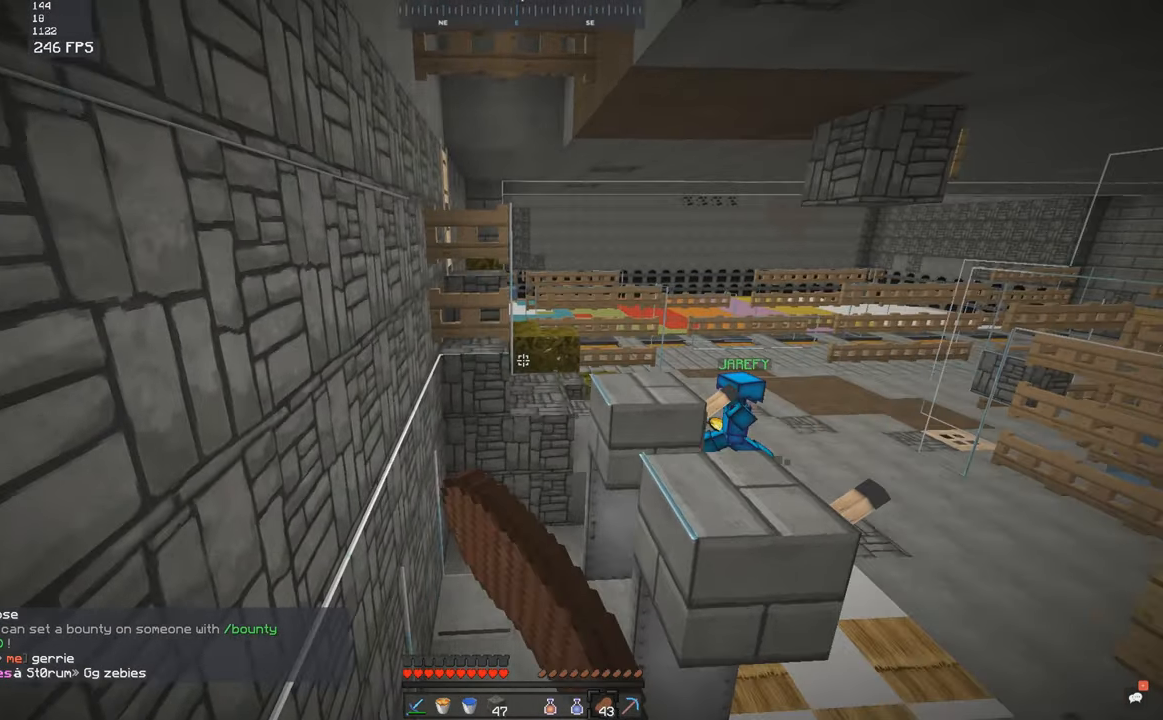
{"keys": ["d", "w"], "mouse": [], "events": [[50, "mouse_left", "up"], [133, "mouse_left", "down"], [183, "a", "down"], [300, "mouse_left", "up"], [383, "d", "down"], [416, "a", "up"]]}
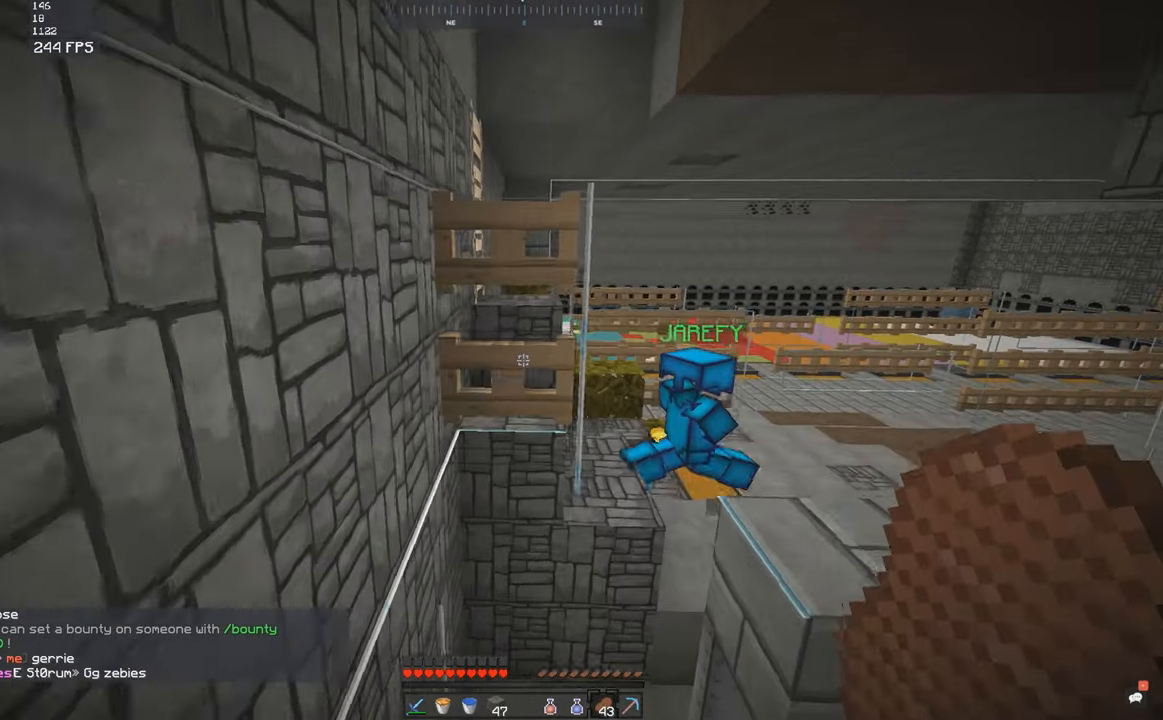
{"keys": [], "mouse": [], "events": [[66, "w", "up"], [100, "d", "up"]]}
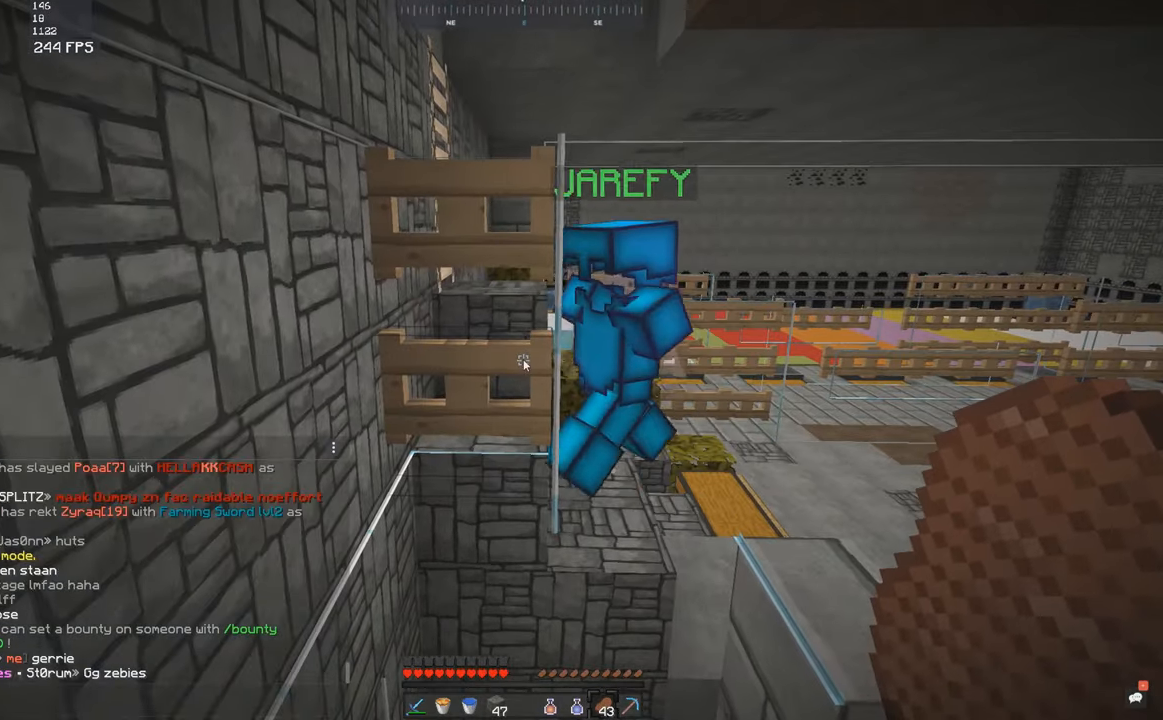
{"keys": [], "mouse": [], "events": []}
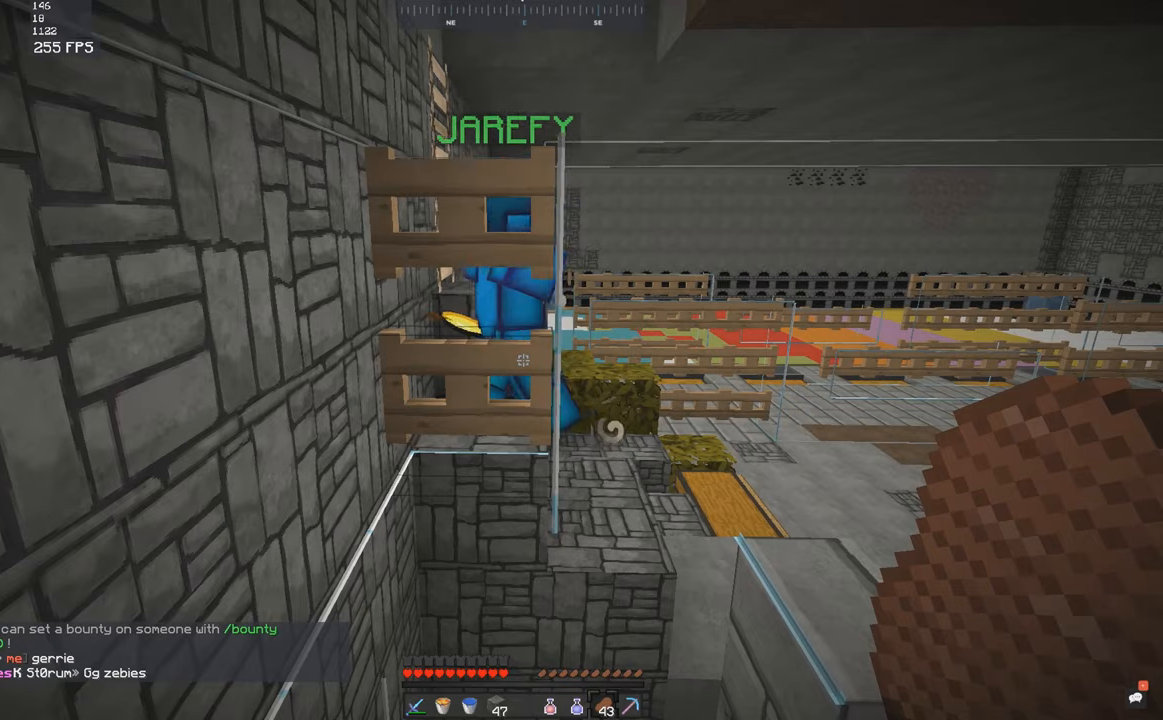
{"keys": ["s"], "mouse": [], "events": [[83, "s", "down"]]}
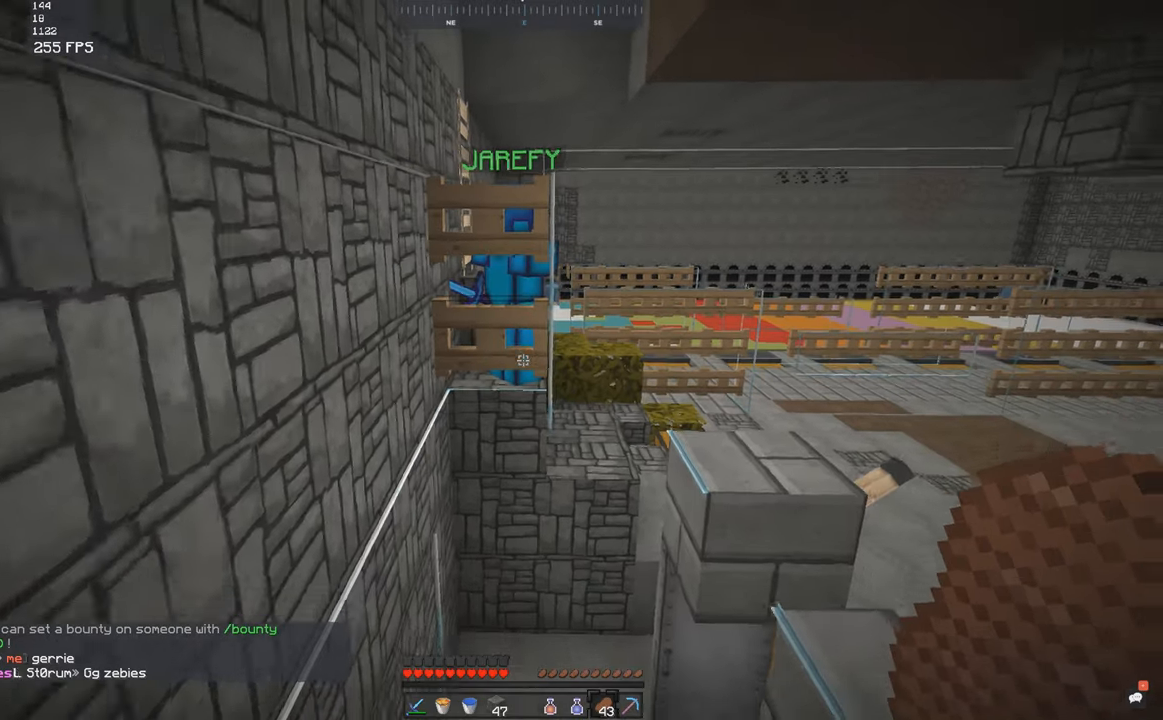
{"keys": ["s"], "mouse": [], "events": []}
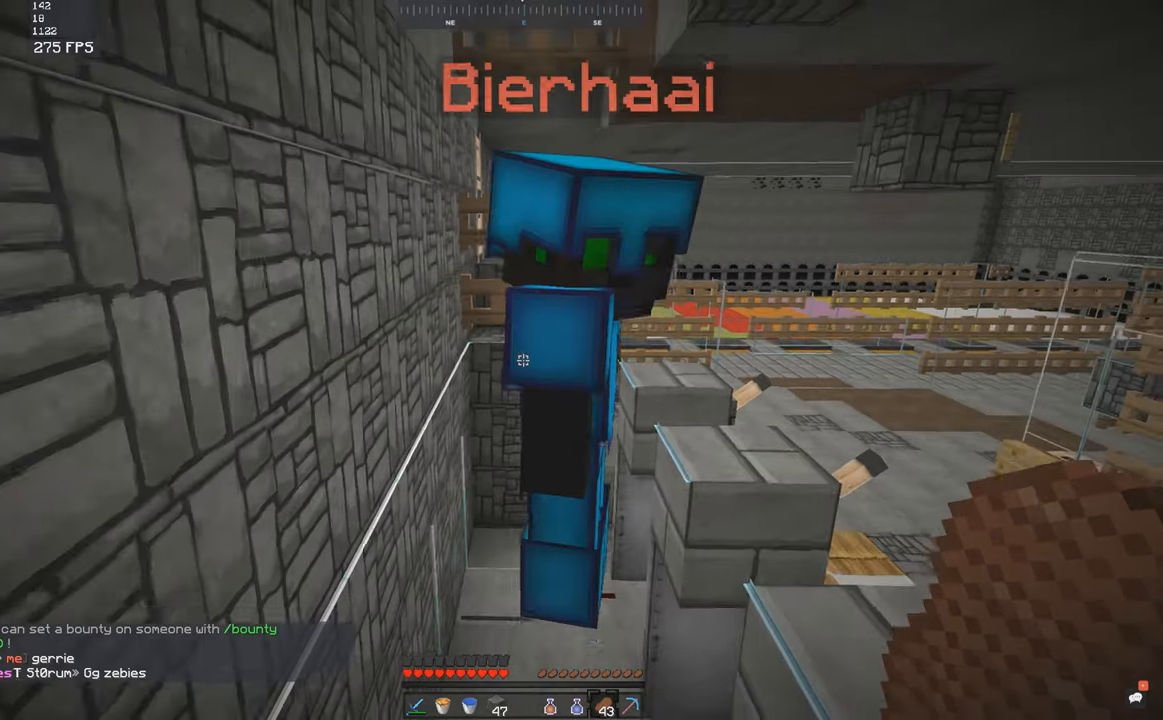
{"keys": ["w"], "mouse": [], "events": [[167, "s", "up"], [500, "w", "down"]]}
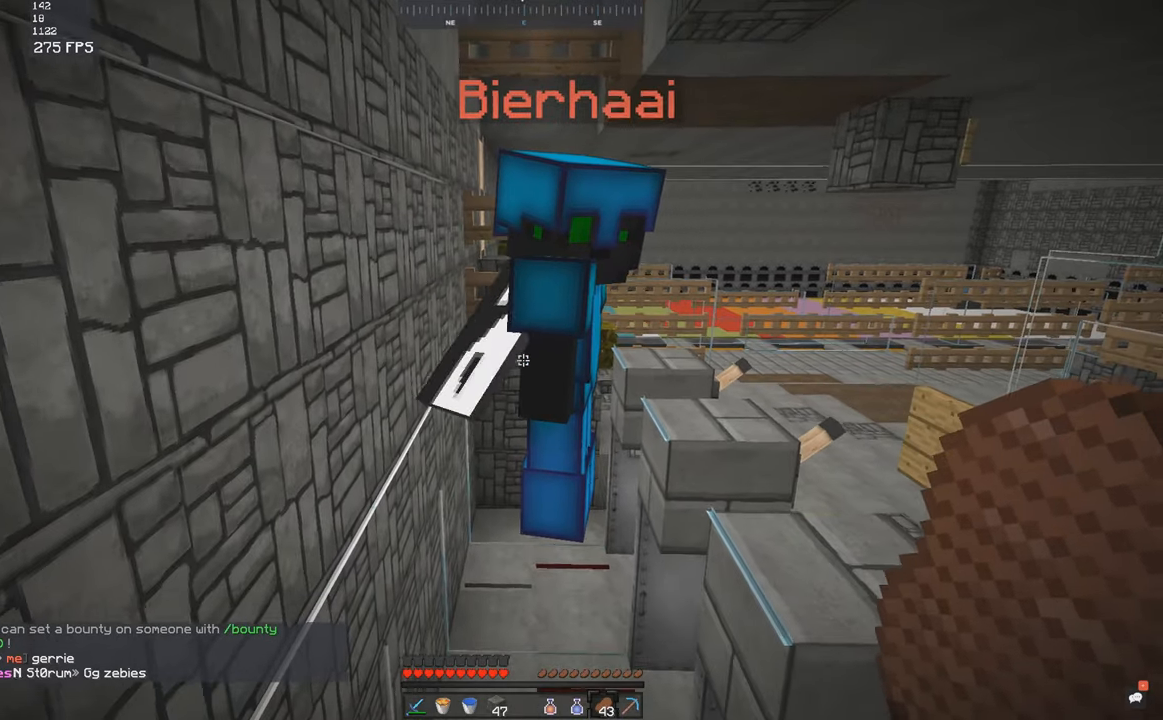
{"keys": [], "mouse": [], "events": [[250, "w", "up"]]}
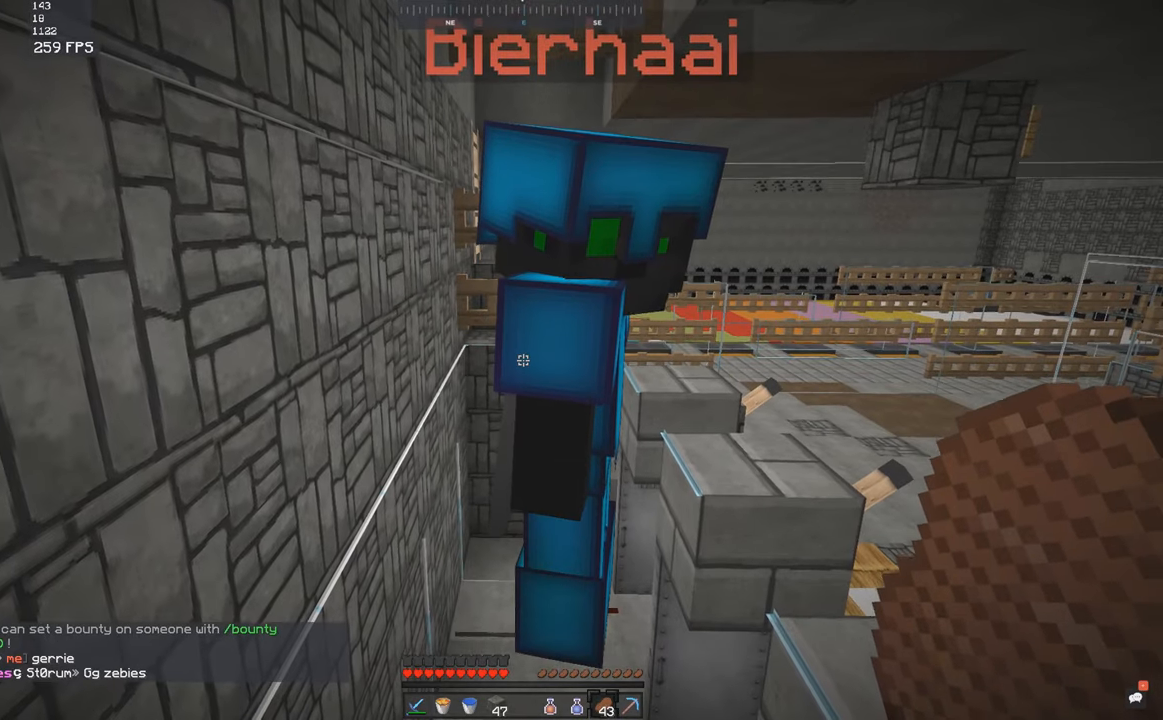
{"keys": [], "mouse": [], "events": []}
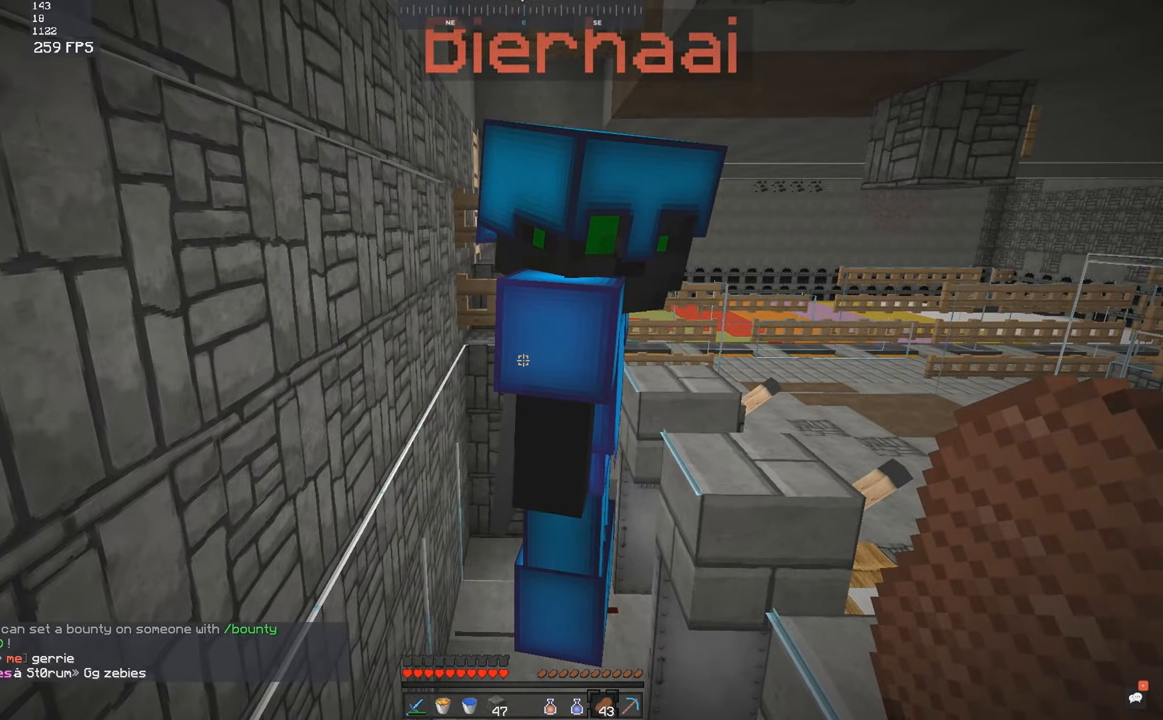
{"keys": [], "mouse": [], "events": []}
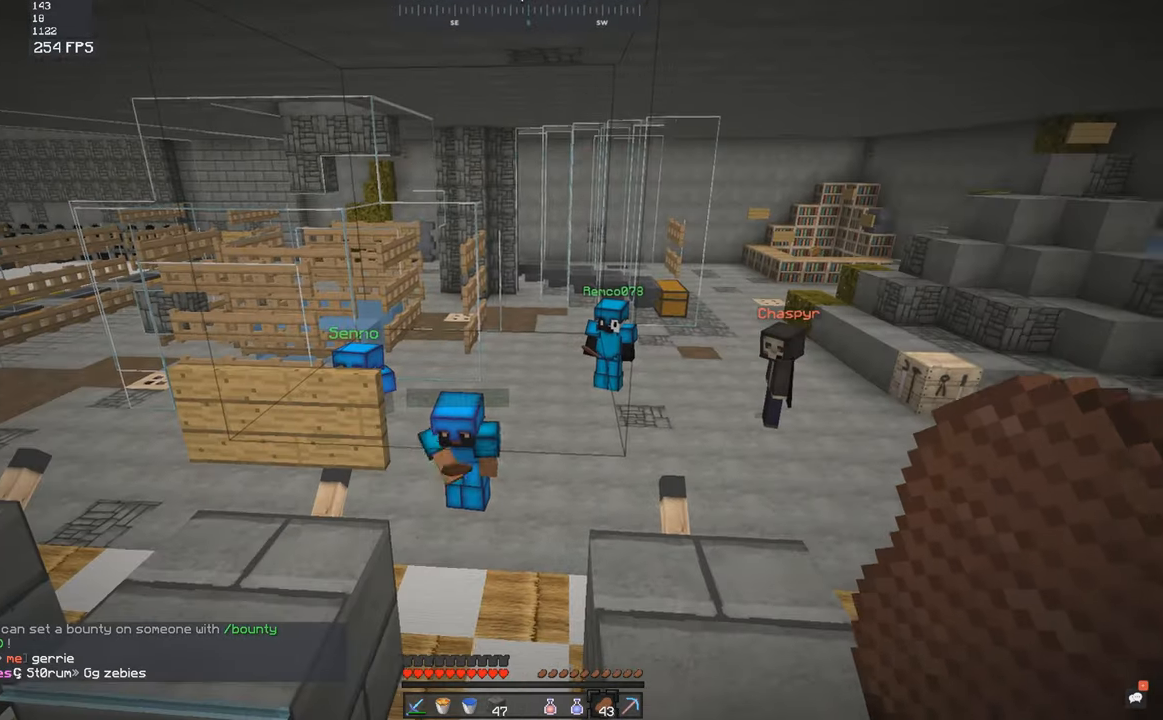
{"keys": [], "mouse": [], "events": []}
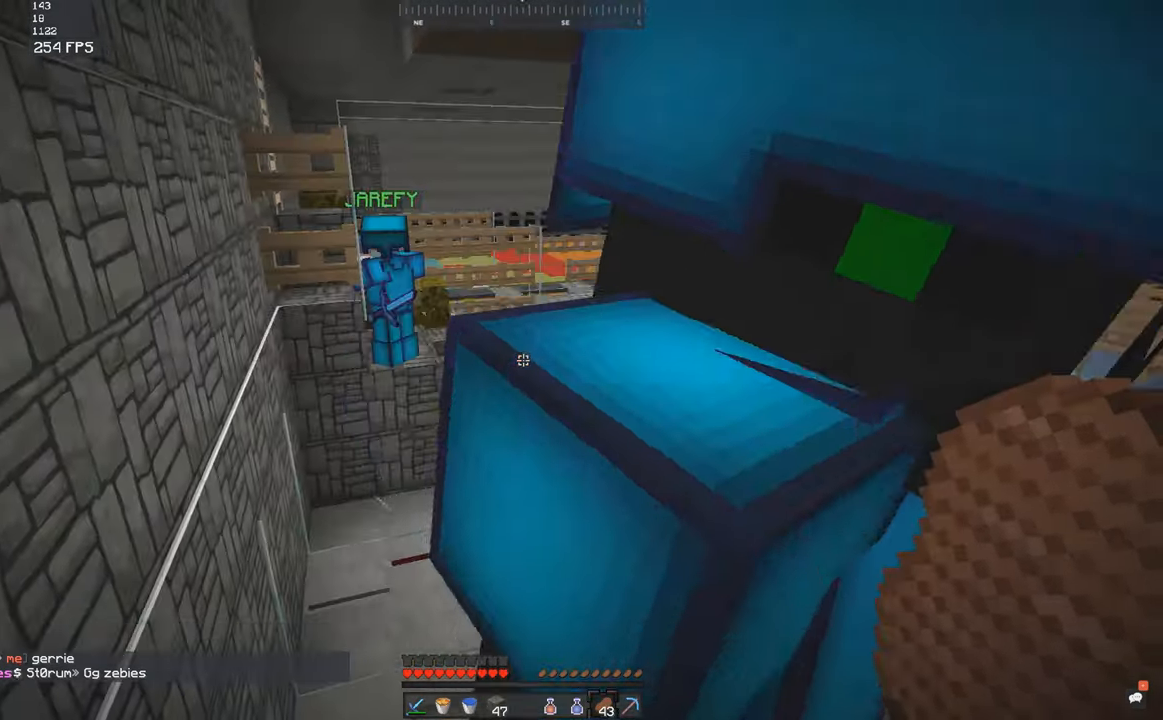
{"keys": ["a", "s"], "mouse": [], "events": [[283, "a", "down"], [400, "s", "down"]]}
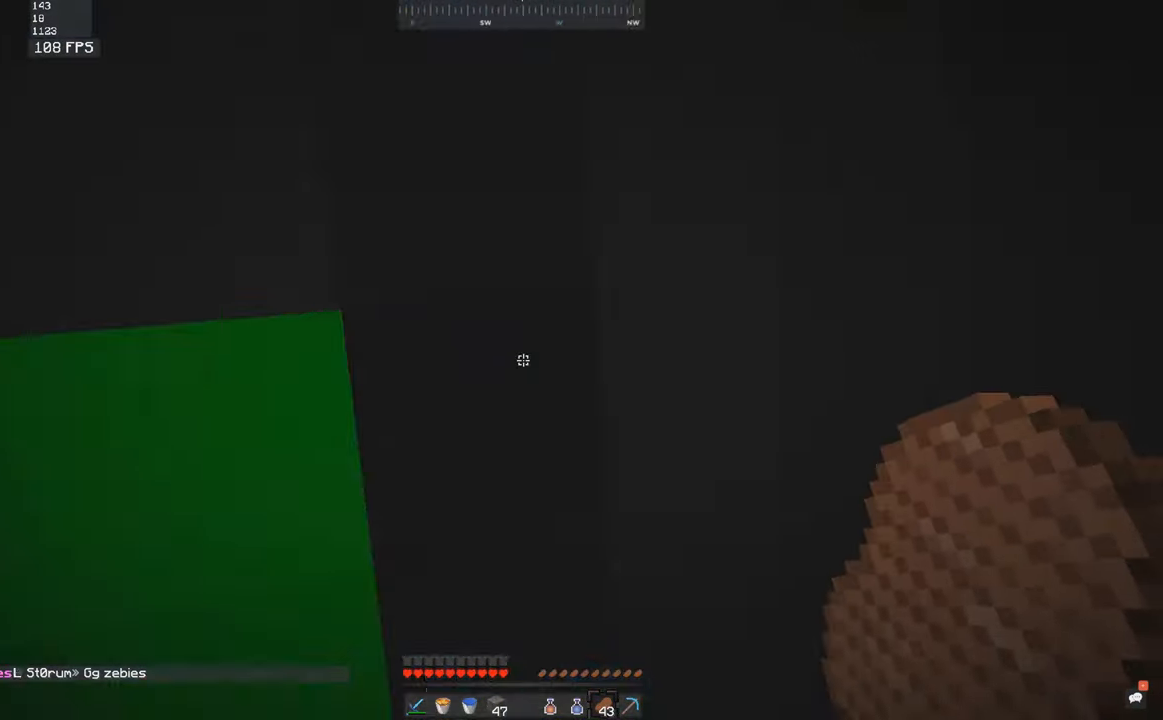
{"keys": [], "mouse": [], "events": [[200, "a", "up"], [350, "mouse_left", "down"], [367, "s", "up"], [417, "mouse_left", "up"]]}
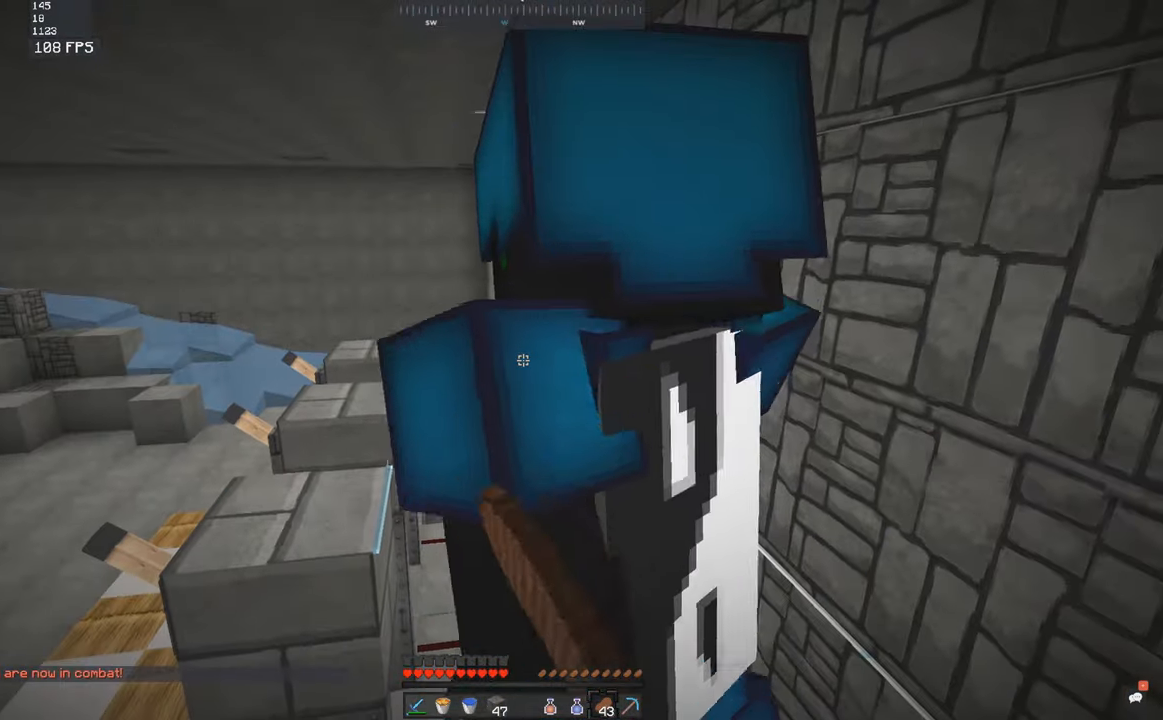
{"keys": ["w"], "mouse": [], "events": [[383, "w", "down"]]}
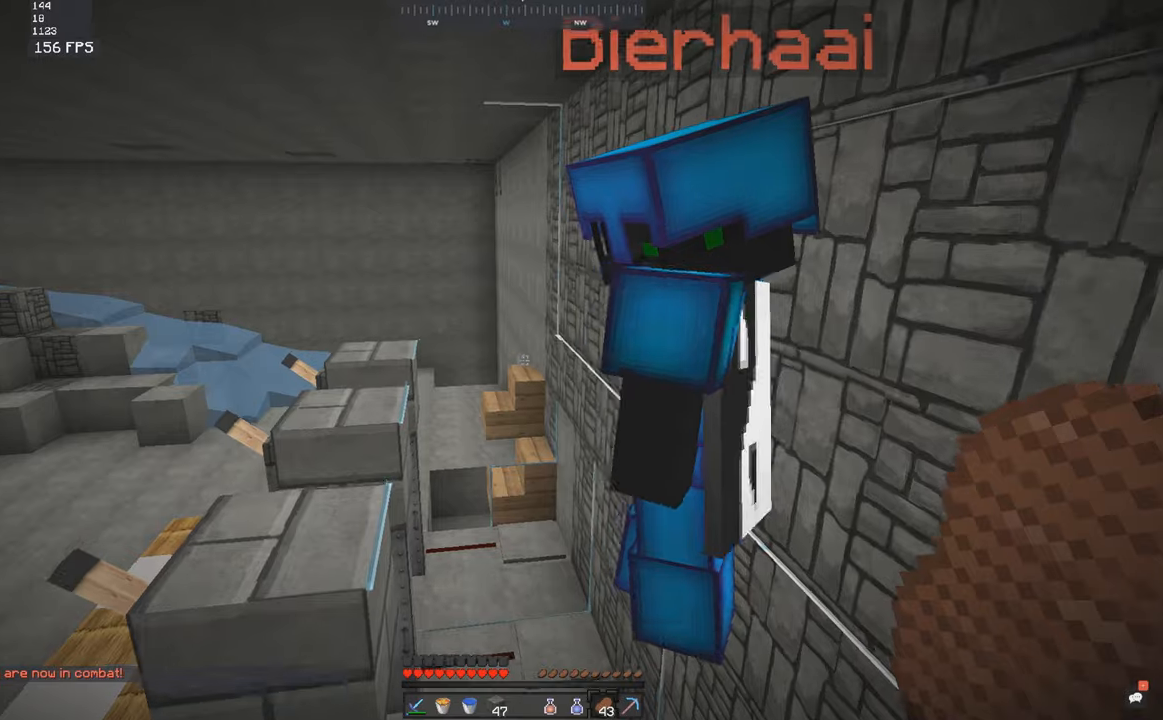
{"keys": ["w"], "mouse": [], "events": [[250, "w", "up"], [350, "w", "down"]]}
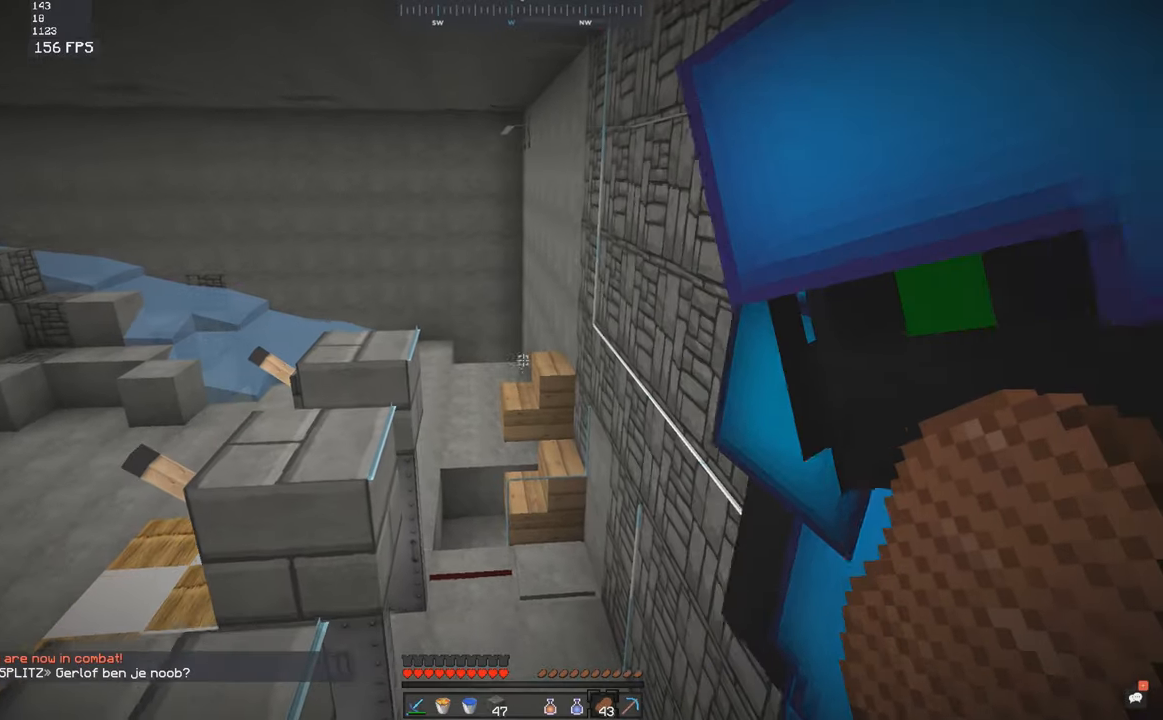
{"keys": ["w"], "mouse": [], "events": []}
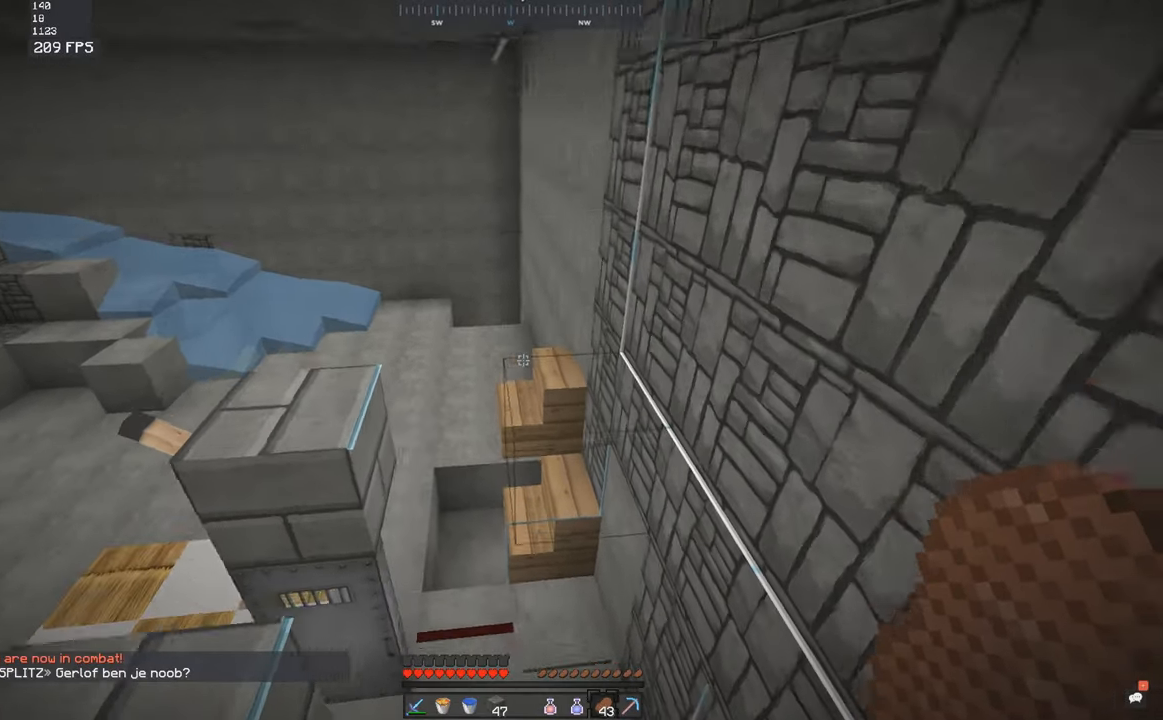
{"keys": ["a", "w"], "mouse": [], "events": [[417, "a", "down"]]}